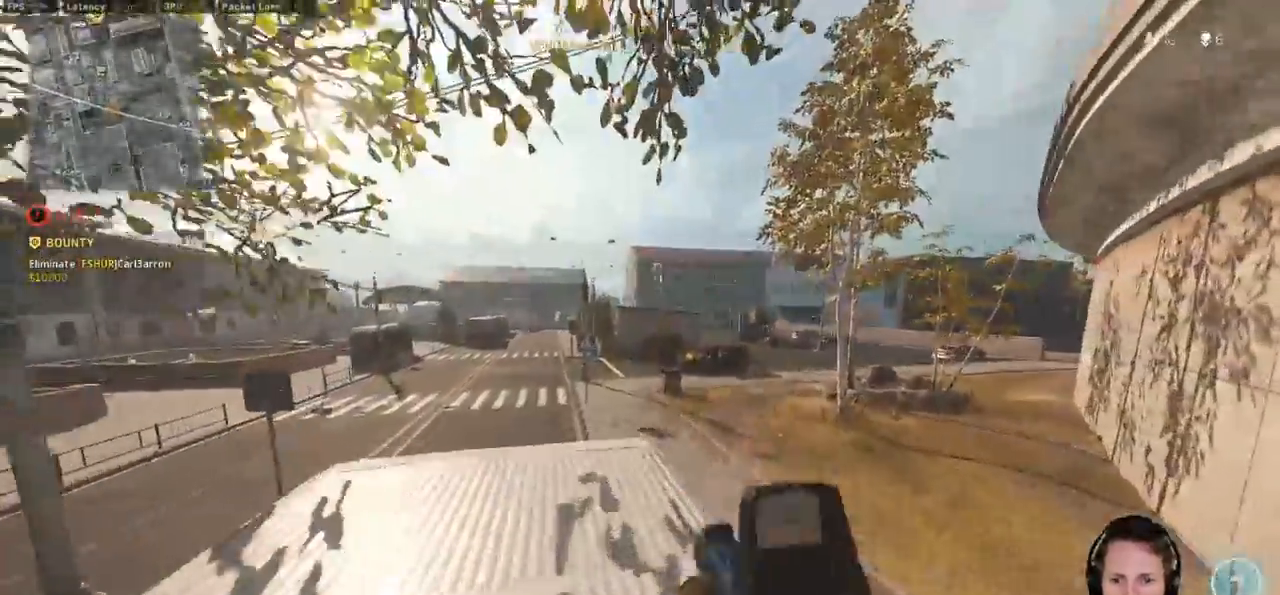
Gameplay with keyboard and mouse; each line is a JSON object with the keys and mouse buttons held at the frame after it. "events" lists presses ("down") and releases ("up") of "1", "2", "3", "4", "5", "a", "alt", "b", "c", "ctrl", "d", "e", "f", "g", "q", "r", "s", "shift", "space", "t", "tab", "v", "w", "x", "z", "mouse_left", "mouse_wheel", "mouse_right", "mouse_mb4" and "mouse_mb5" between this image and that frame as [ms after this image, input, new state], when the widget could be followed in between. "mouse_left", "mouse_wheel", "mouse_right", "mouse_mb4", "mouse_mb5" = the "left", "wheel", "right", "mb4", "mb5" buttons of the "mouse" list. No other keys are recorded. "wheel" means that the mouse wheel is clicked or scrolled. Mouse movement is not recorded.
{"keys": ["w"], "mouse": [], "events": [[367, "space", "down"], [417, "shift", "up"], [500, "space", "up"]]}
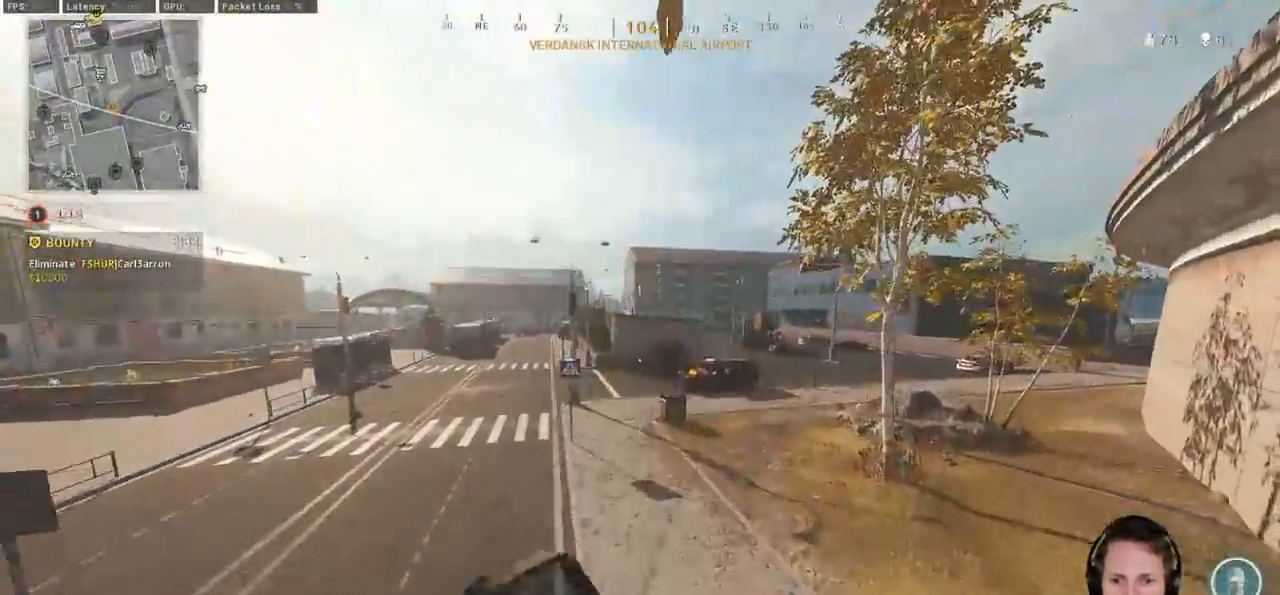
{"keys": ["w"], "mouse": [], "events": [[117, "e", "down"], [217, "e", "up"]]}
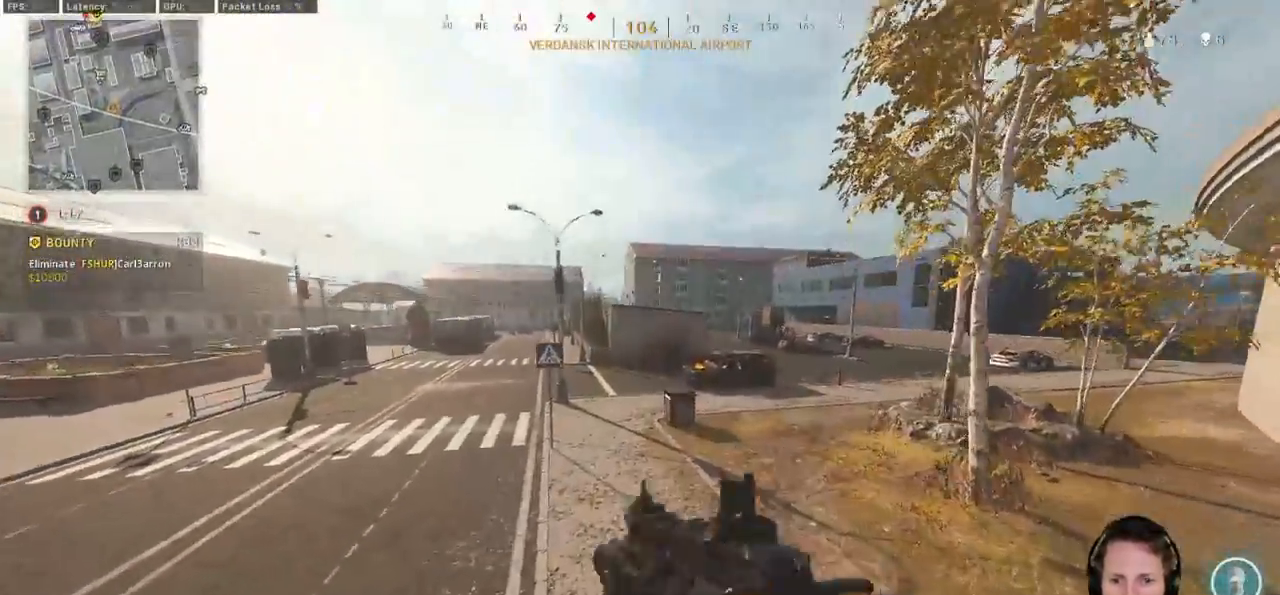
{"keys": ["shift", "w"], "mouse": [], "events": [[250, "shift", "down"]]}
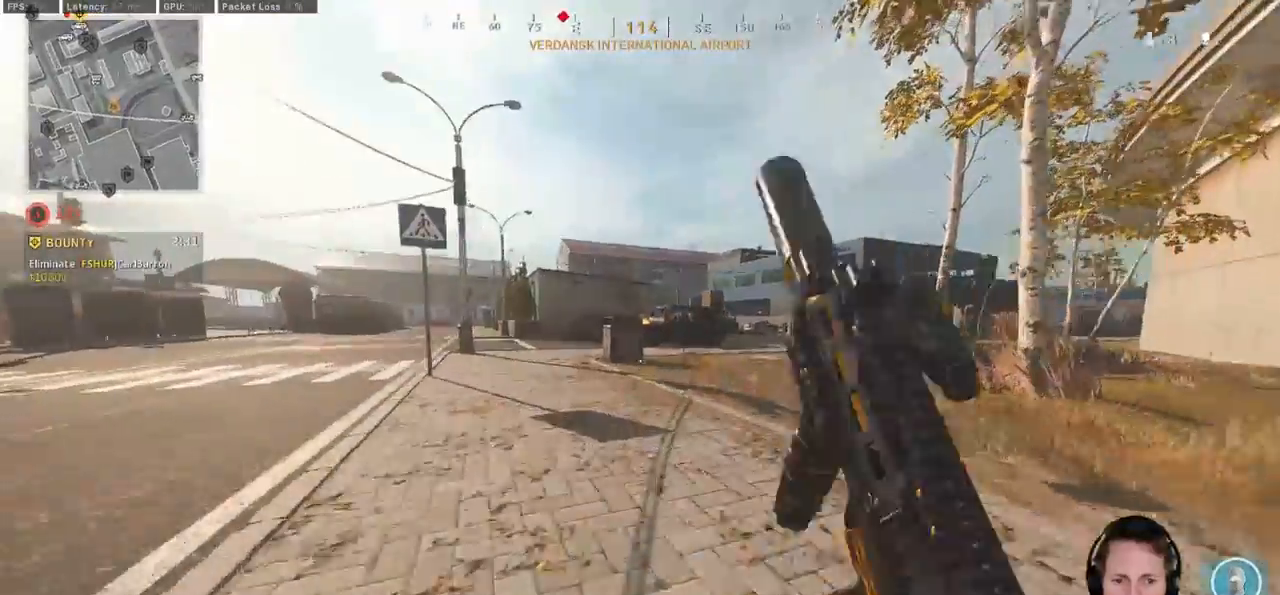
{"keys": ["shift", "w"], "mouse": [], "events": [[50, "d", "down"], [283, "d", "up"], [433, "c", "down"], [483, "c", "up"]]}
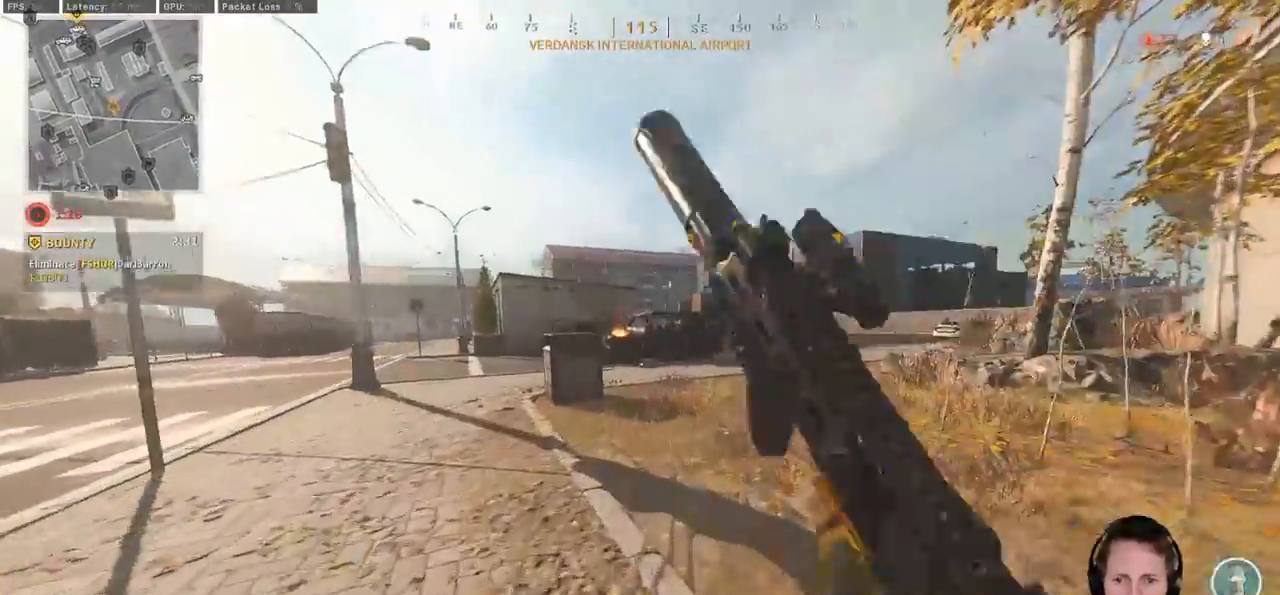
{"keys": ["e", "shift", "w"], "mouse": [], "events": [[50, "shift", "up"], [83, "c", "down"], [167, "space", "down"], [200, "c", "up"], [217, "shift", "down"], [267, "space", "up"], [450, "e", "down"]]}
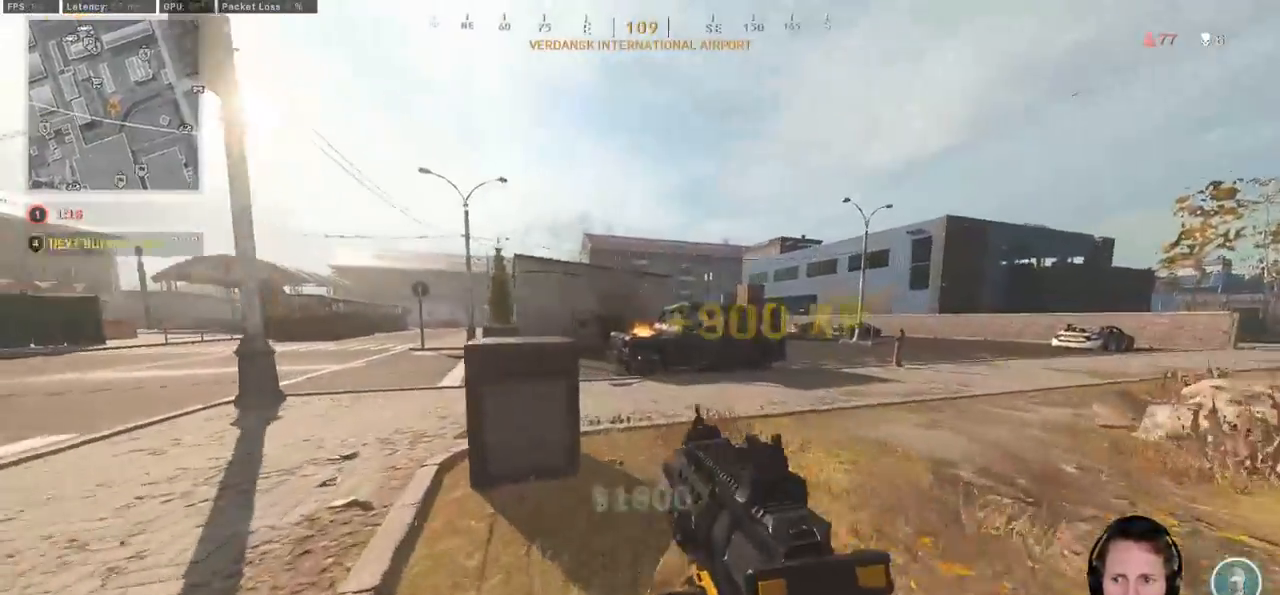
{"keys": ["shift", "w"], "mouse": [], "events": [[50, "e", "up"]]}
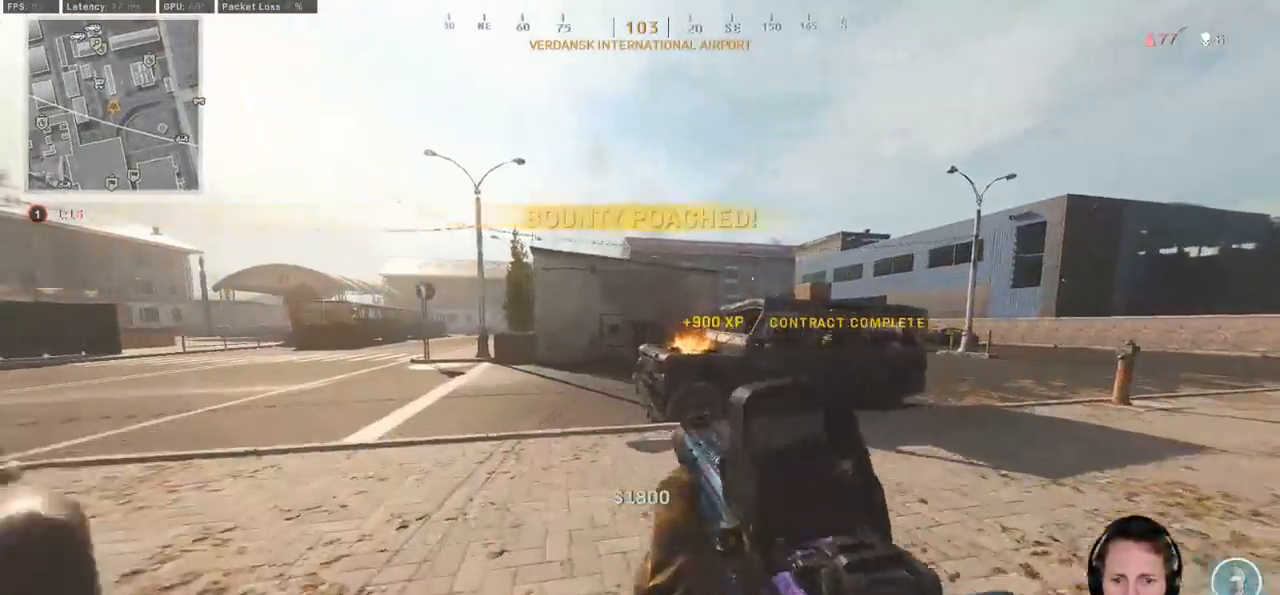
{"keys": ["shift", "w"], "mouse": [], "events": [[100, "a", "down"], [417, "a", "up"]]}
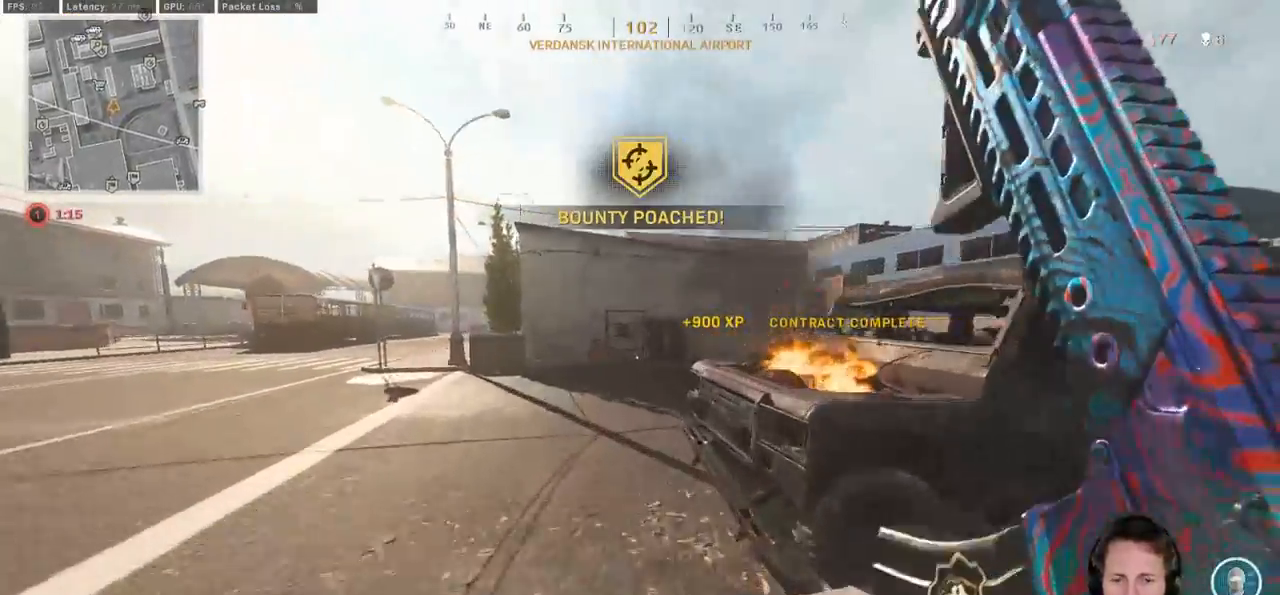
{"keys": ["shift", "w"], "mouse": [], "events": [[100, "c", "down"], [183, "c", "up"], [200, "shift", "up"], [267, "c", "down"], [317, "space", "down"], [367, "c", "up"], [367, "shift", "down"], [417, "space", "up"]]}
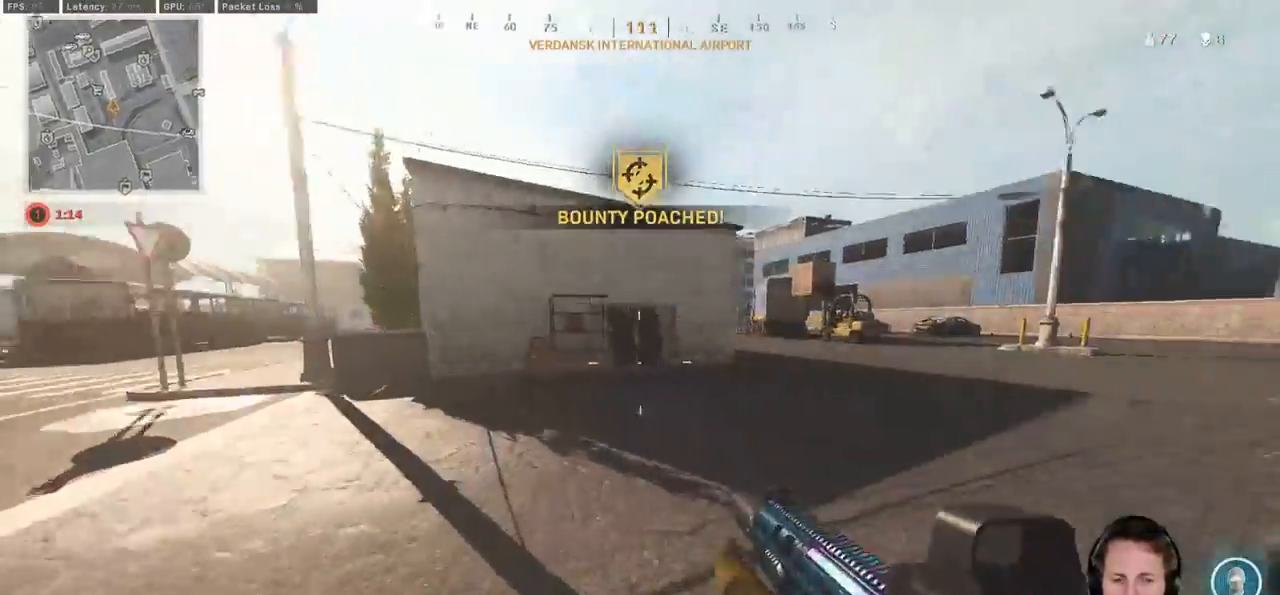
{"keys": ["shift", "w"], "mouse": [], "events": []}
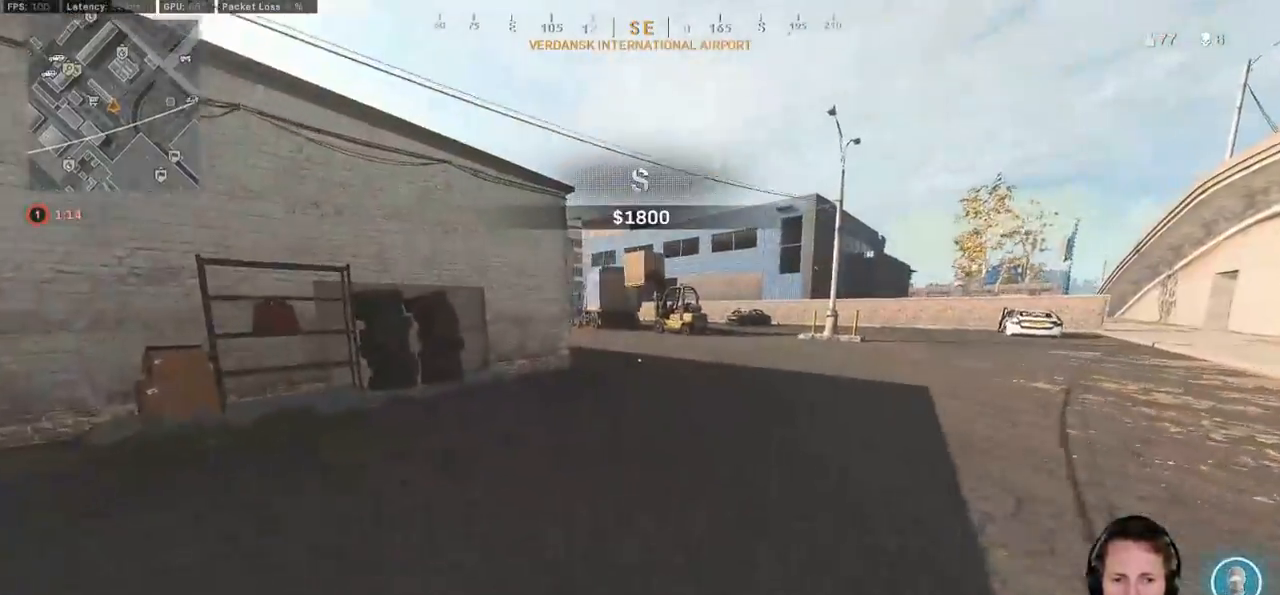
{"keys": ["w"], "mouse": [], "events": [[350, "c", "down"], [417, "c", "up"], [433, "shift", "up"]]}
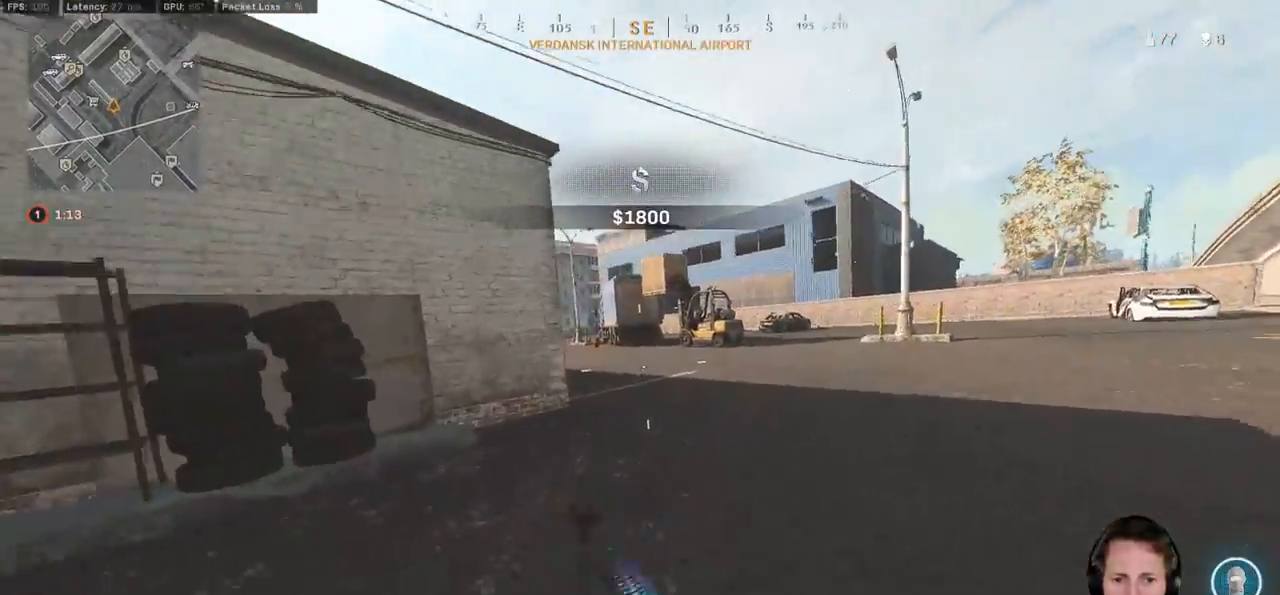
{"keys": ["shift", "w"], "mouse": [], "events": [[17, "c", "down"], [67, "space", "down"], [117, "c", "up"], [117, "shift", "down"], [150, "space", "up"]]}
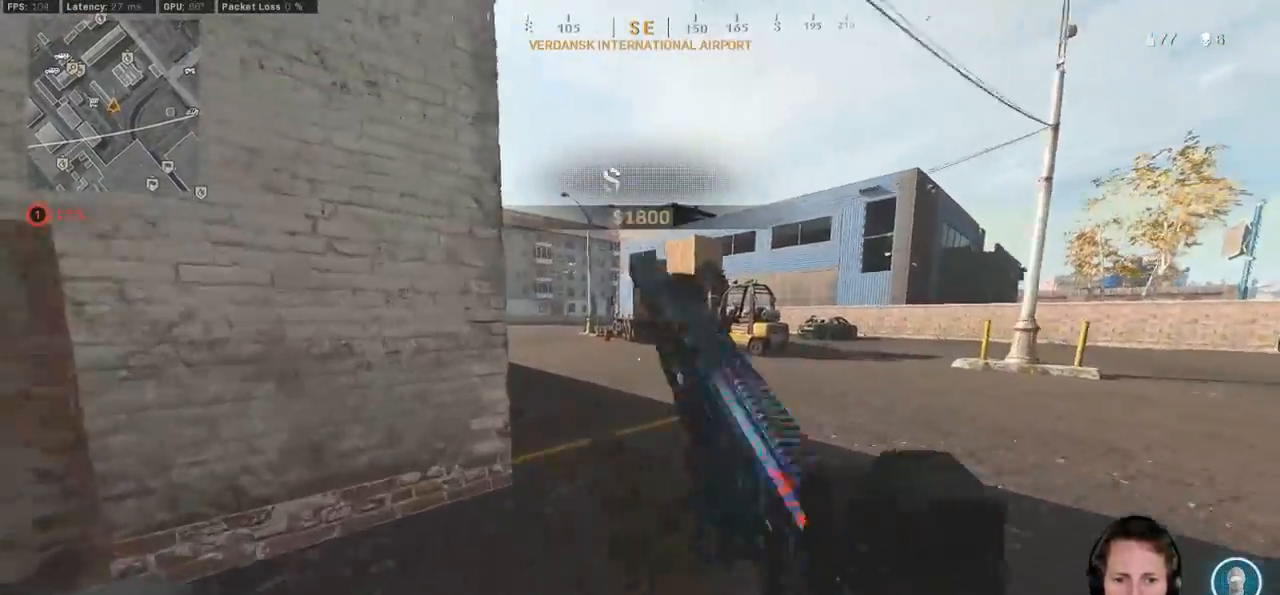
{"keys": ["shift", "w"], "mouse": [], "events": []}
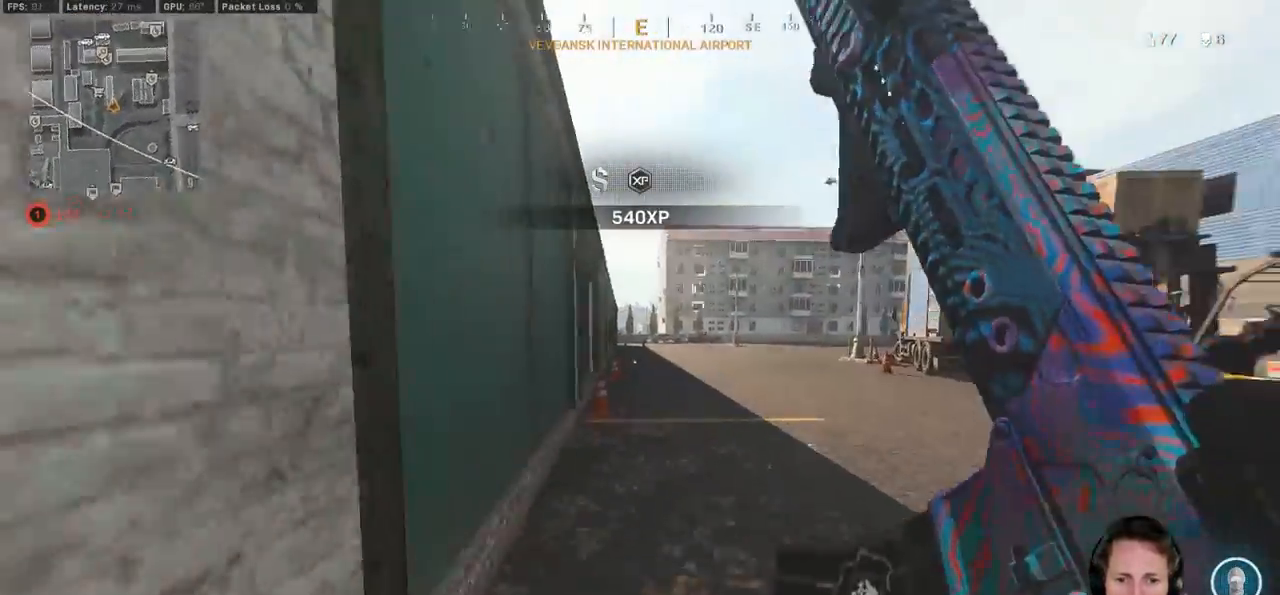
{"keys": ["shift", "w"], "mouse": [], "events": [[83, "a", "down"], [217, "a", "up"]]}
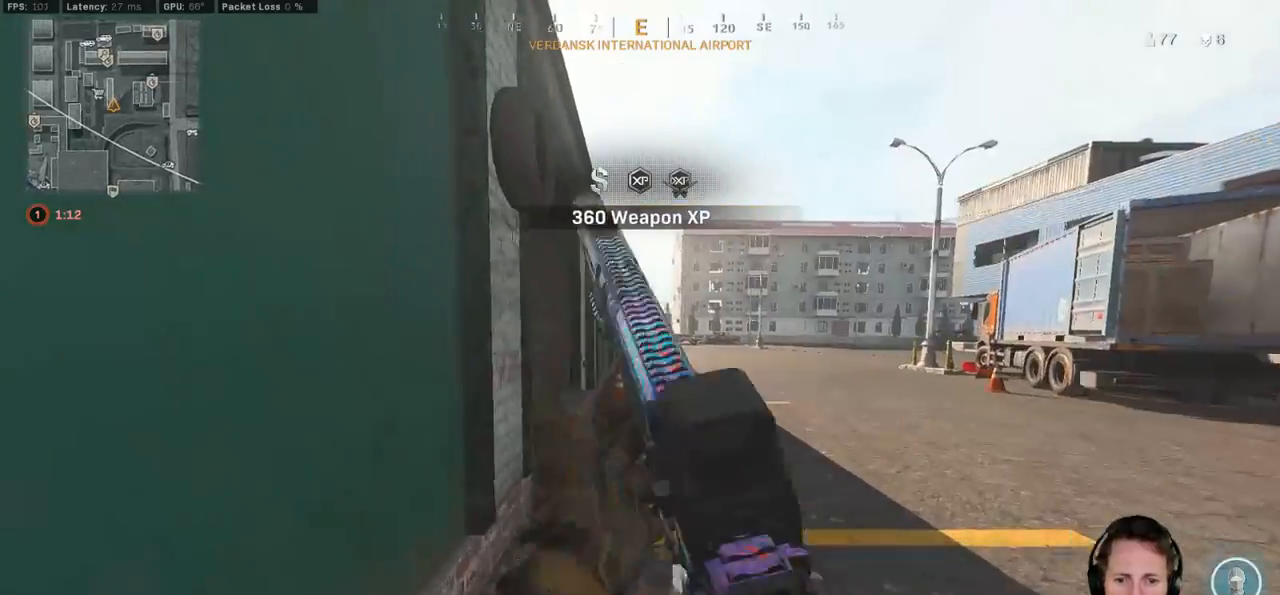
{"keys": ["a", "shift", "w"], "mouse": [], "events": [[500, "a", "down"]]}
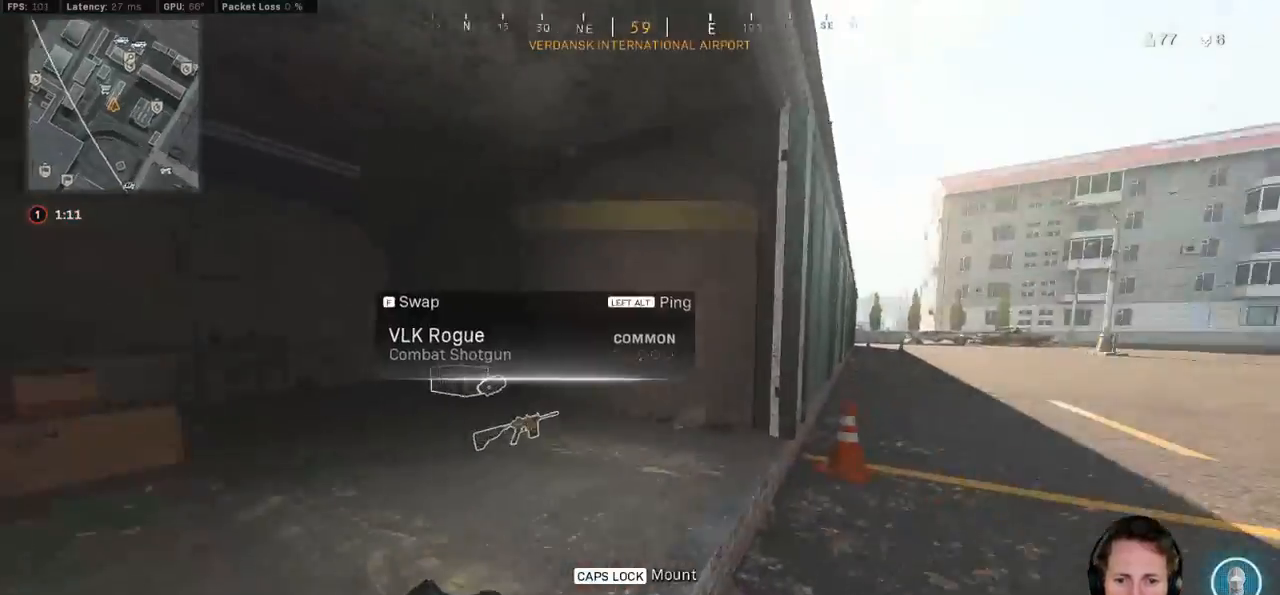
{"keys": ["a", "shift", "w"], "mouse": [], "events": []}
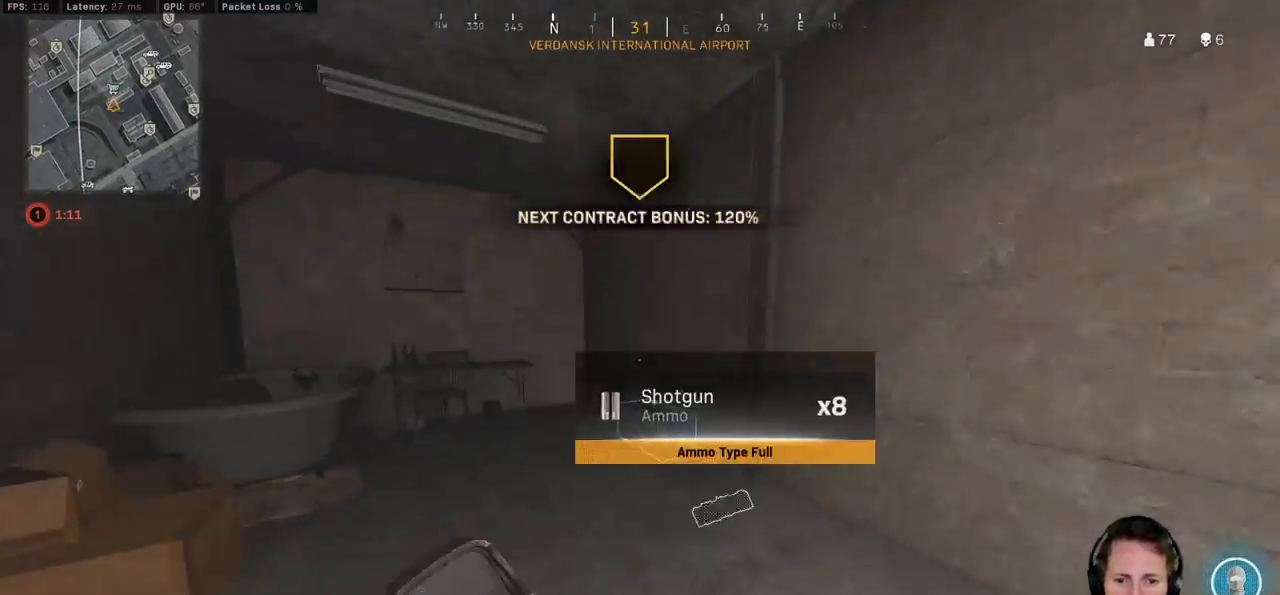
{"keys": ["a", "ctrl", "f"], "mouse": [], "events": [[283, "shift", "up"], [350, "w", "up"], [450, "f", "down"], [467, "ctrl", "down"]]}
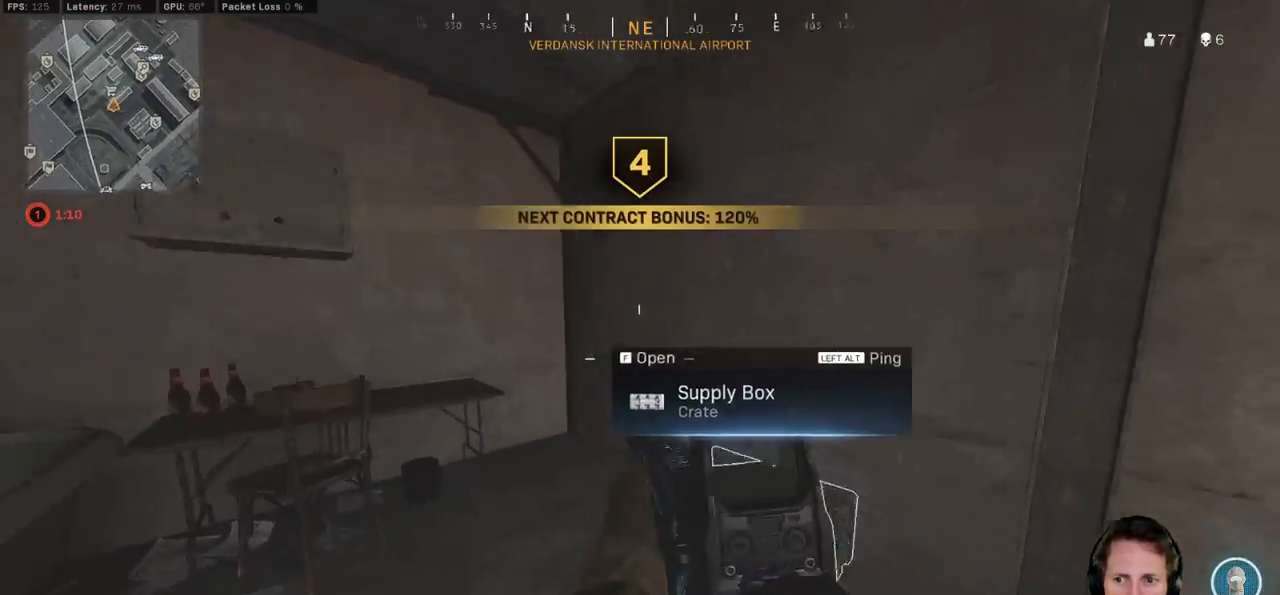
{"keys": ["a", "ctrl"], "mouse": [], "events": [[33, "f", "up"]]}
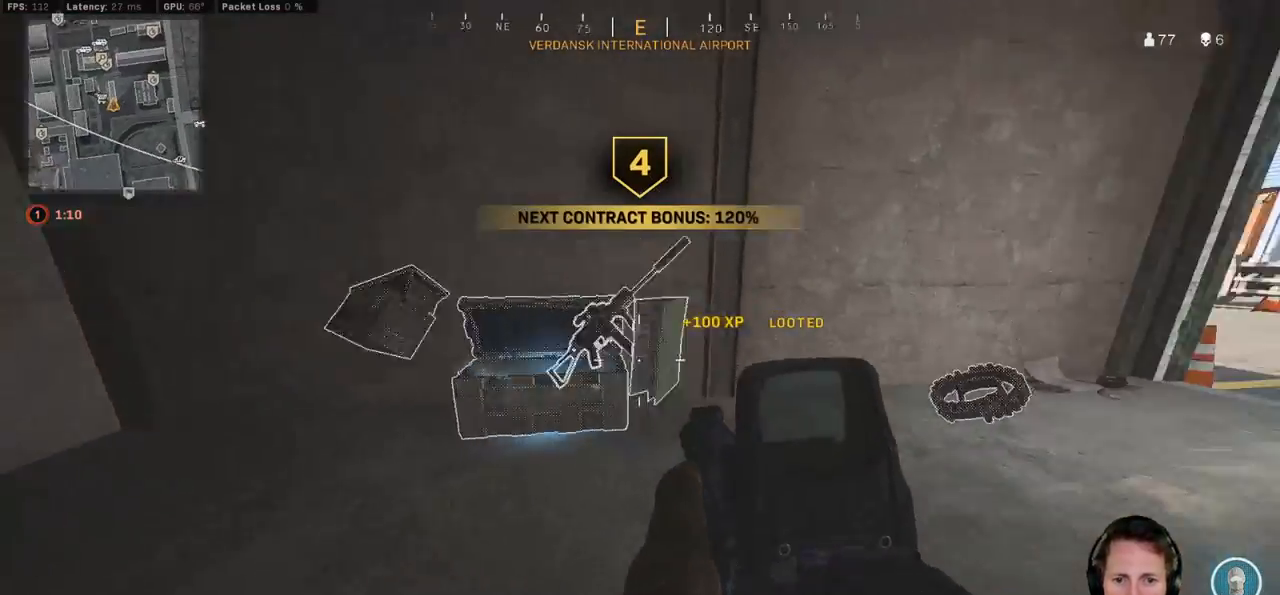
{"keys": ["a", "ctrl"], "mouse": [], "events": [[67, "w", "down"], [450, "w", "up"]]}
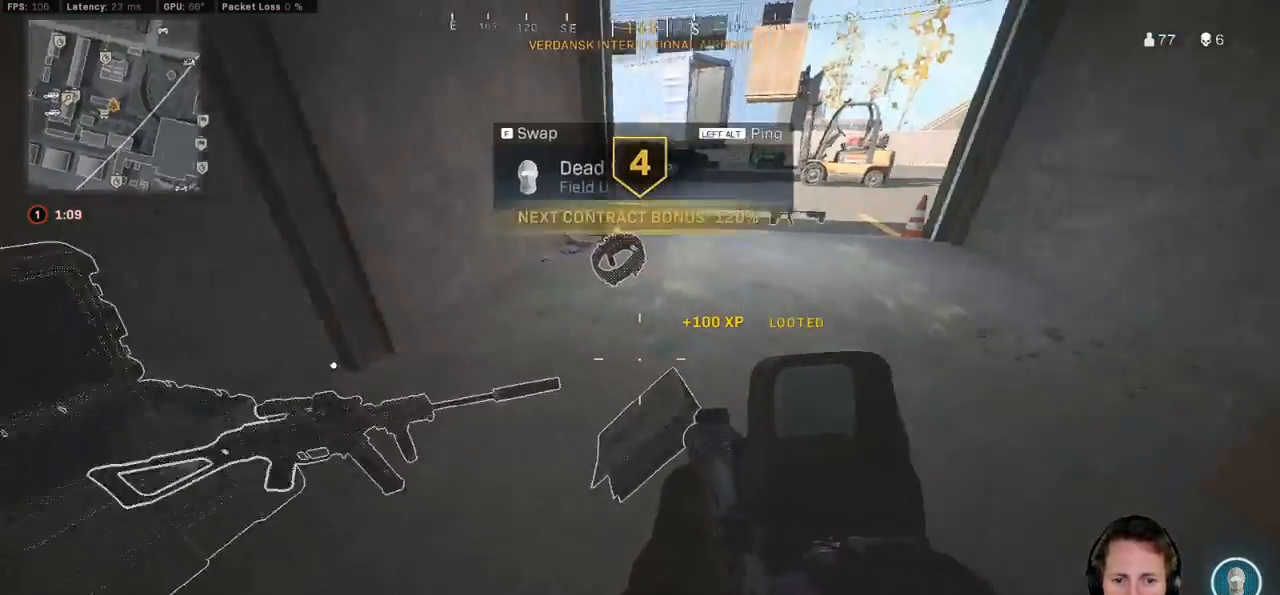
{"keys": ["a", "ctrl"], "mouse": [], "events": [[67, "a", "up"], [67, "s", "down"], [317, "a", "down"], [383, "s", "up"]]}
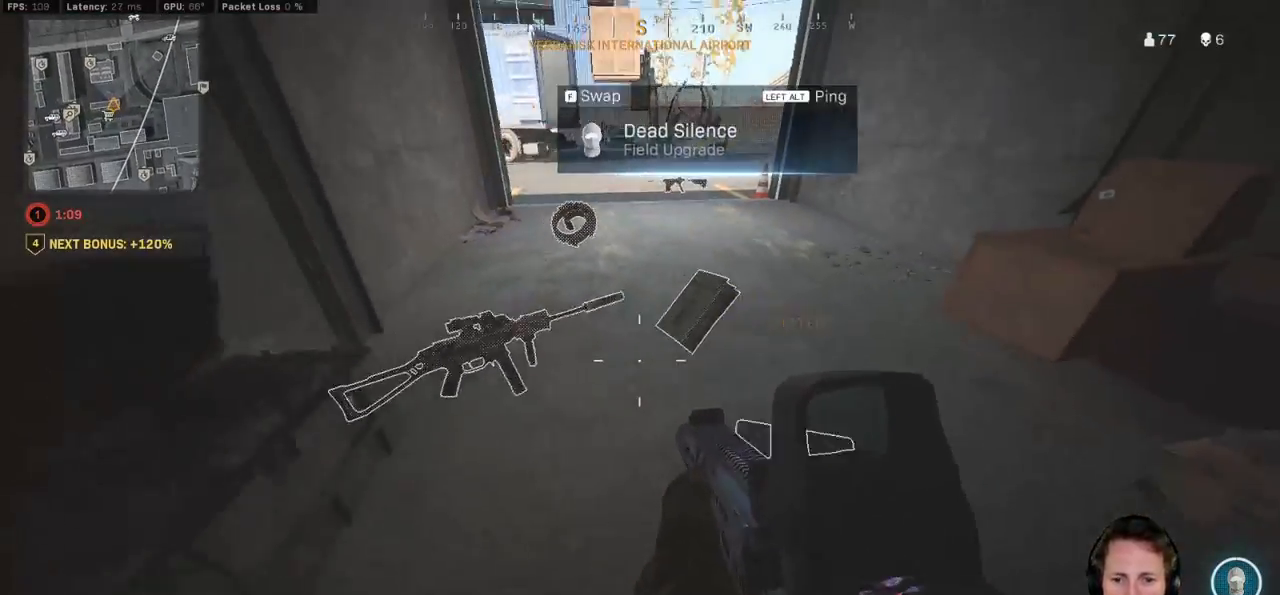
{"keys": ["ctrl", "d"], "mouse": [], "events": [[150, "w", "down"], [183, "e", "down"], [250, "a", "up"], [300, "e", "up"], [400, "d", "down"], [433, "w", "up"]]}
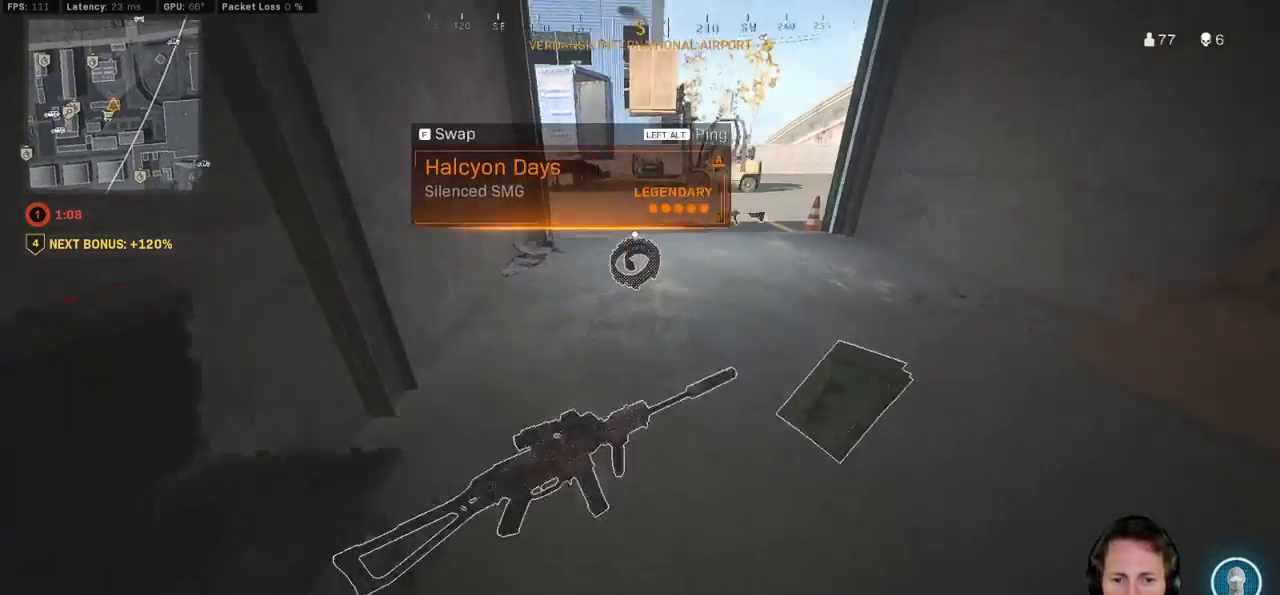
{"keys": ["ctrl"], "mouse": [], "events": [[50, "s", "down"], [67, "d", "up"], [117, "a", "down"], [283, "a", "up"], [283, "s", "up"]]}
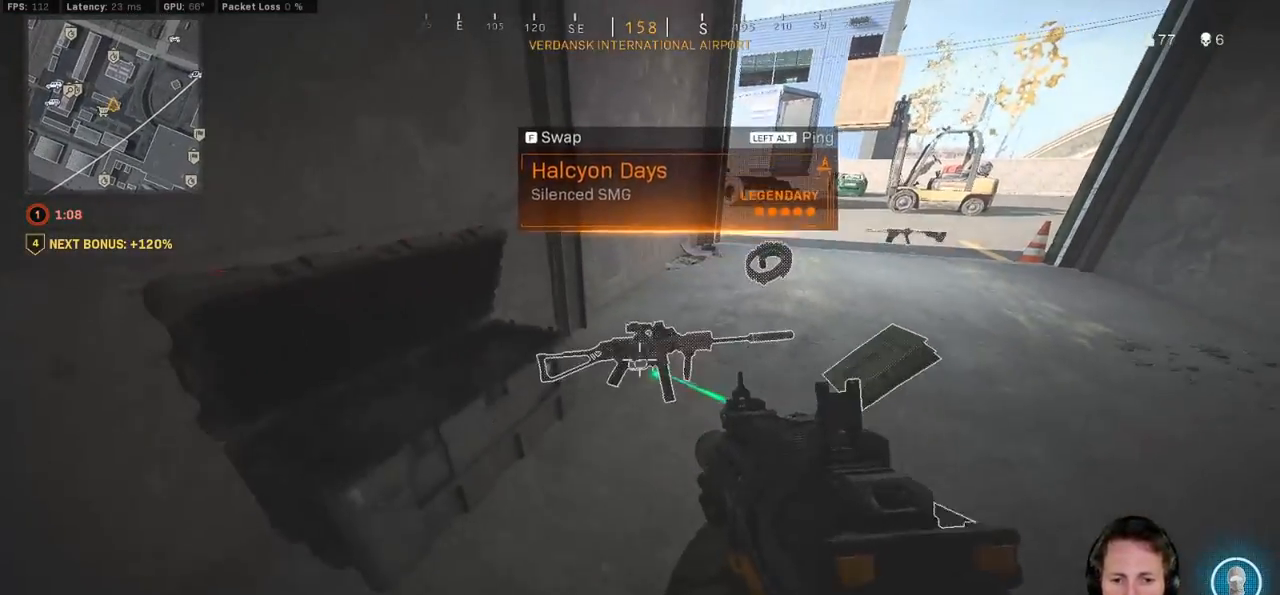
{"keys": ["ctrl", "w"], "mouse": [], "events": [[150, "f", "down"], [233, "f", "up"], [267, "w", "down"]]}
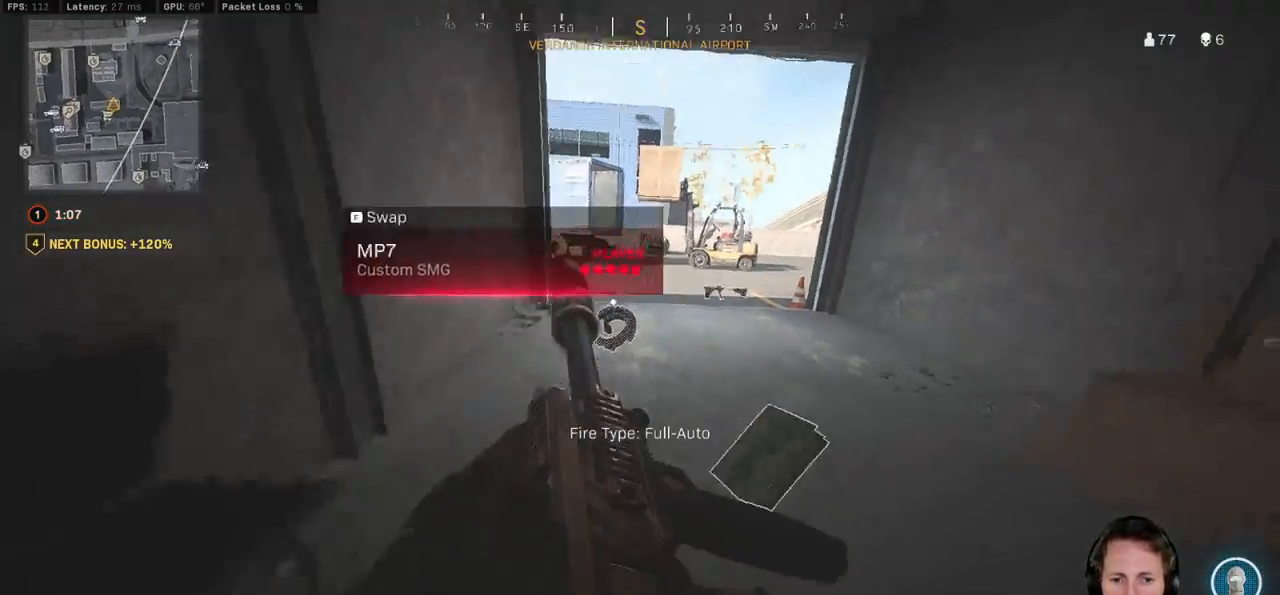
{"keys": ["ctrl", "w"], "mouse": [], "events": []}
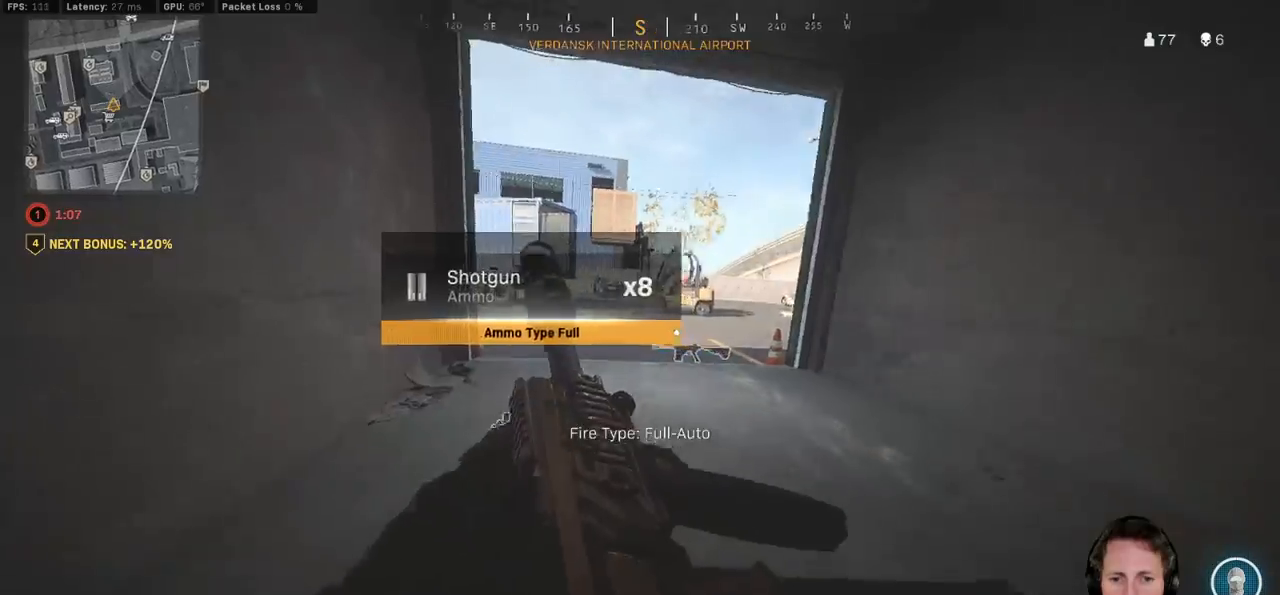
{"keys": ["ctrl", "w"], "mouse": ["right"], "events": [[300, "mouse_right", "down"]]}
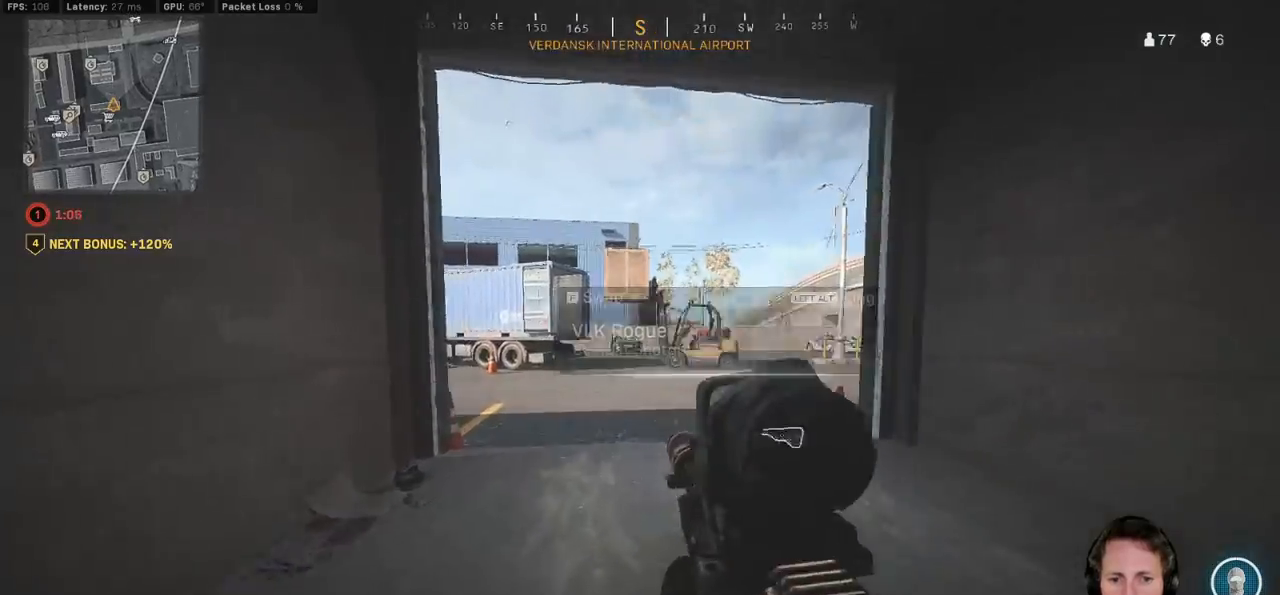
{"keys": ["ctrl", "w"], "mouse": ["right"], "events": [[267, "shift", "down"], [400, "shift", "up"]]}
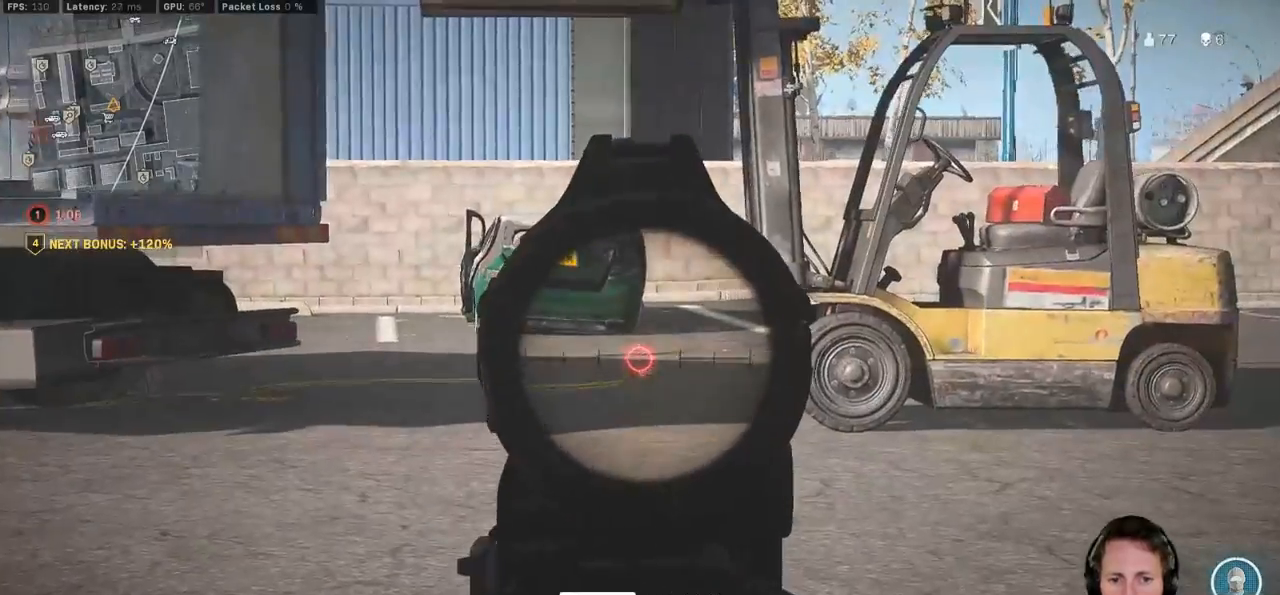
{"keys": ["ctrl", "shift", "w"], "mouse": ["right"], "events": [[500, "shift", "down"]]}
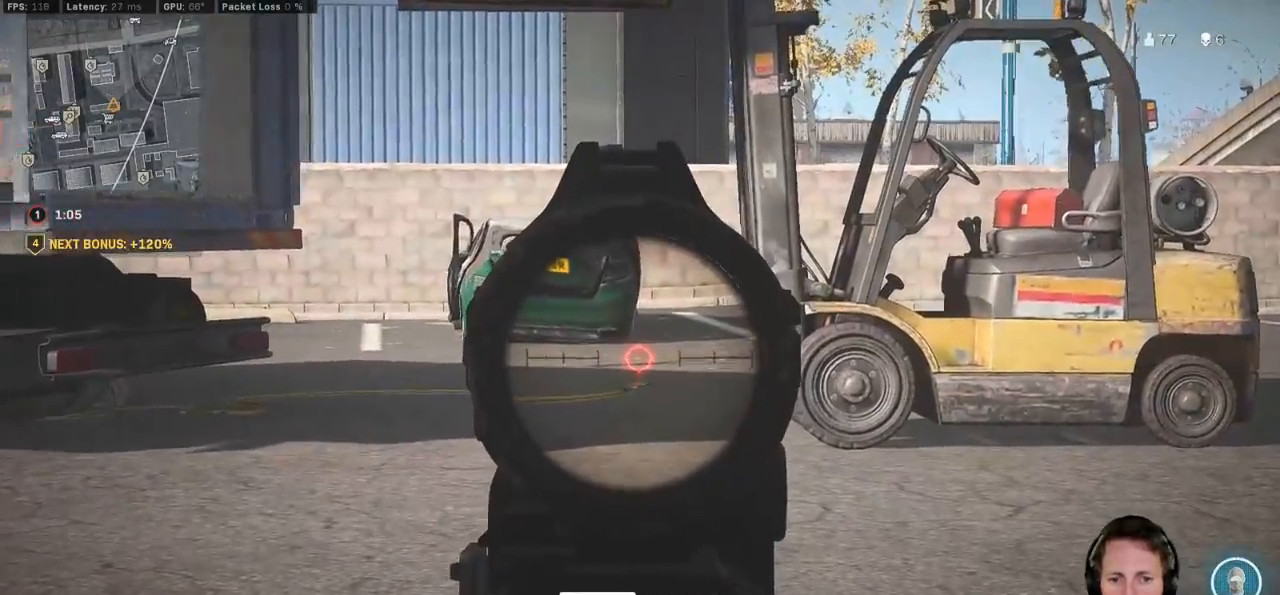
{"keys": ["ctrl", "d", "w"], "mouse": [], "events": [[67, "shift", "up"], [267, "d", "down"], [283, "mouse_right", "up"]]}
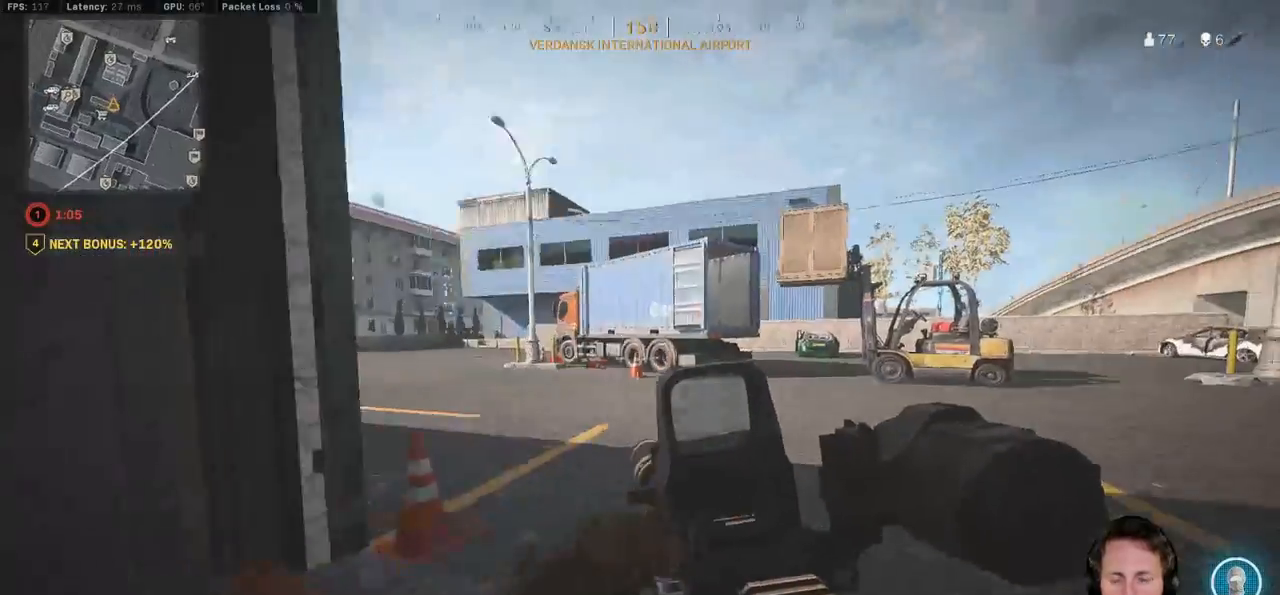
{"keys": ["ctrl", "d", "w"], "mouse": [], "events": []}
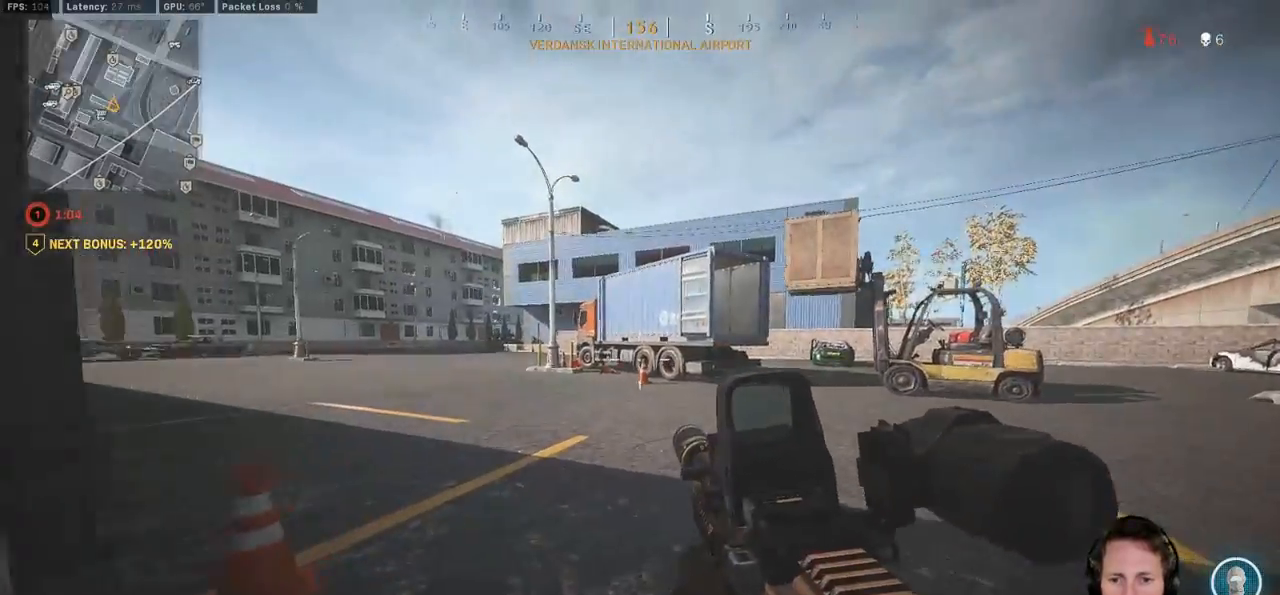
{"keys": ["shift", "w"], "mouse": [], "events": [[50, "ctrl", "up"], [183, "d", "up"], [183, "shift", "down"], [333, "e", "down"], [433, "e", "up"]]}
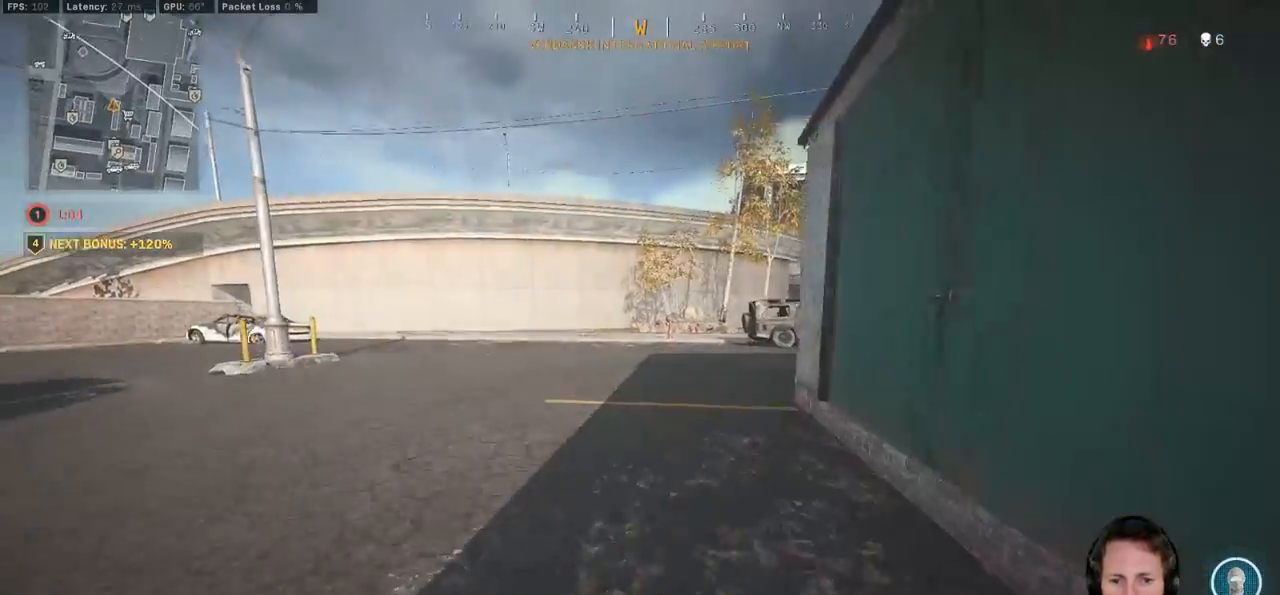
{"keys": ["shift", "w"], "mouse": [], "events": [[167, "c", "down"], [233, "c", "up"], [267, "shift", "up"], [300, "c", "down"], [383, "space", "down"], [417, "c", "up"], [433, "shift", "down"], [433, "space", "up"]]}